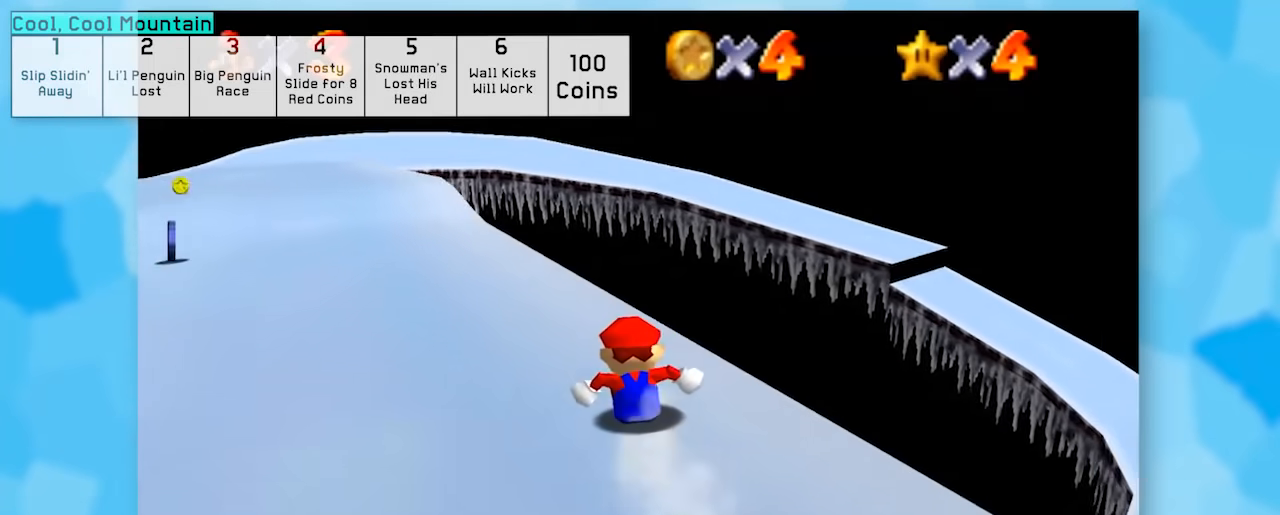
Gameplay with a controller (Nintendo layout); each line is a JSON object with the inputs held at the frame after it. "events" lists button and stick changes between this image and that frame as [ms after this image, input, new state], when the widget could be followed in between. Not read: L1 L3 R3.
{"buttons": ["Z"], "left_stick": "up", "events": []}
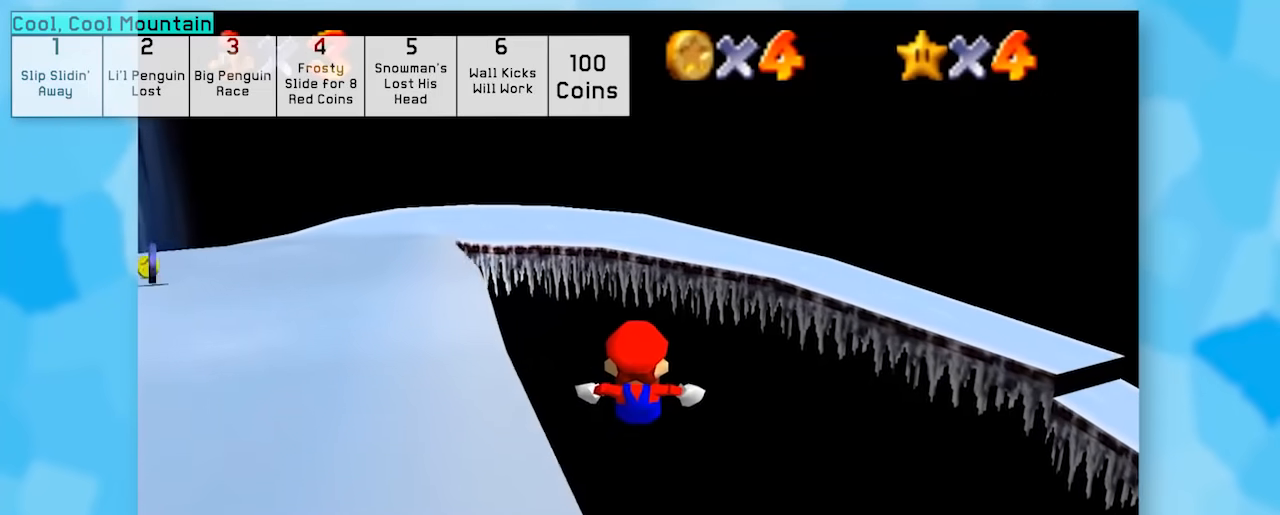
{"buttons": ["Z"], "left_stick": "up", "events": []}
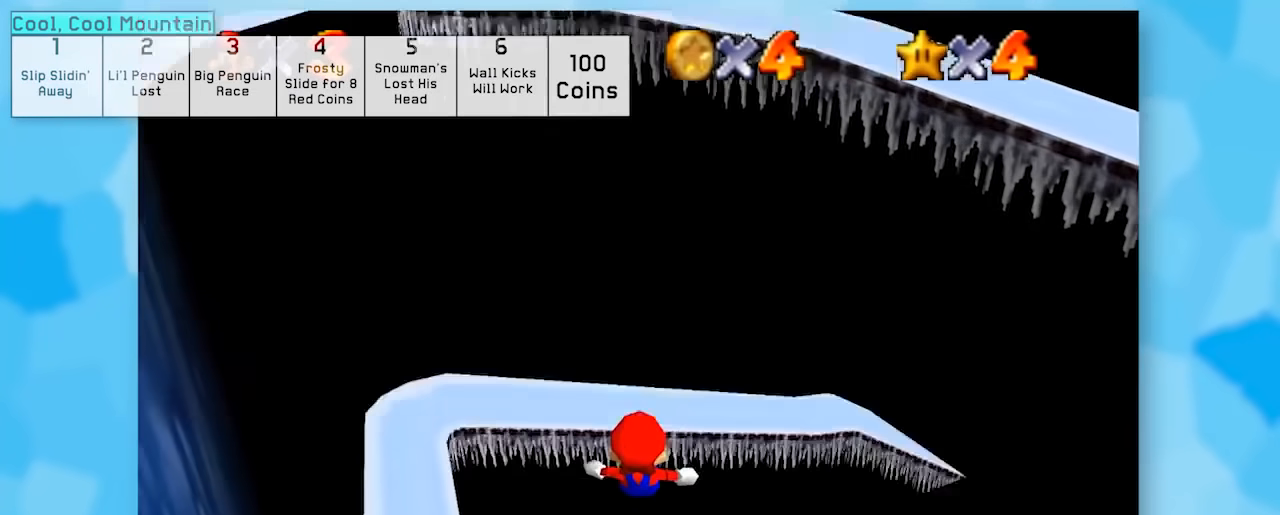
{"buttons": ["Z"], "left_stick": "up", "events": []}
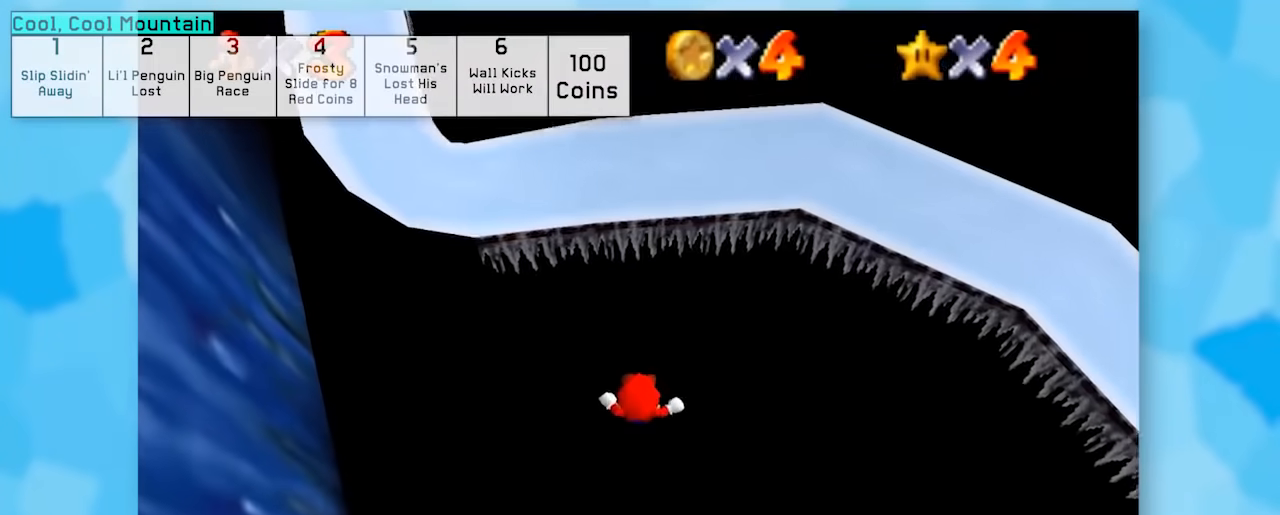
{"buttons": ["Z"], "left_stick": "up", "events": []}
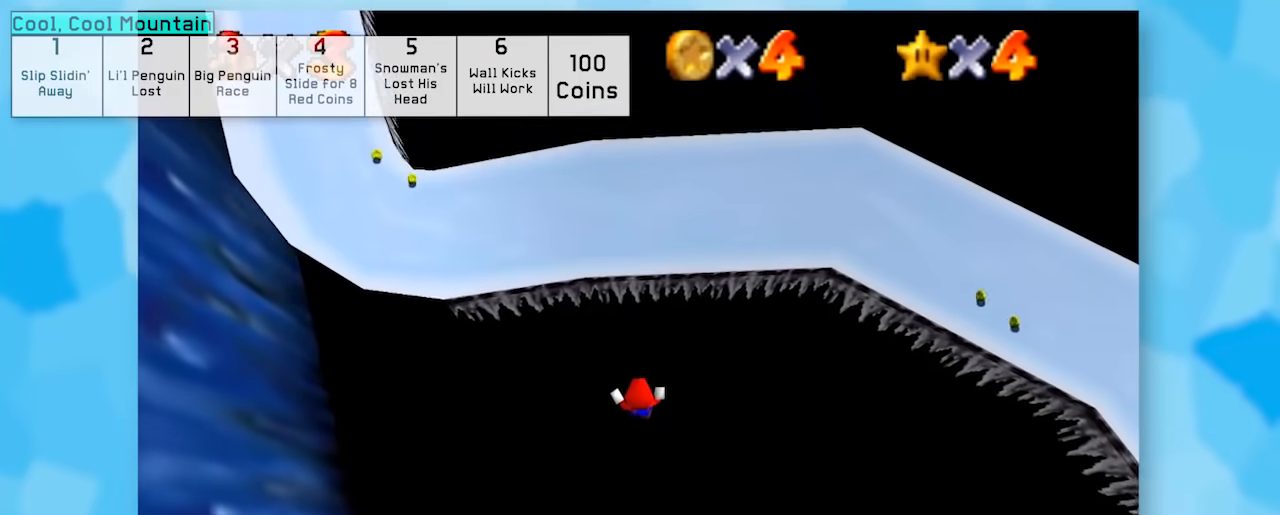
{"buttons": ["Z"], "left_stick": "down", "events": [[367, "left_stick", "center"], [500, "left_stick", "down"]]}
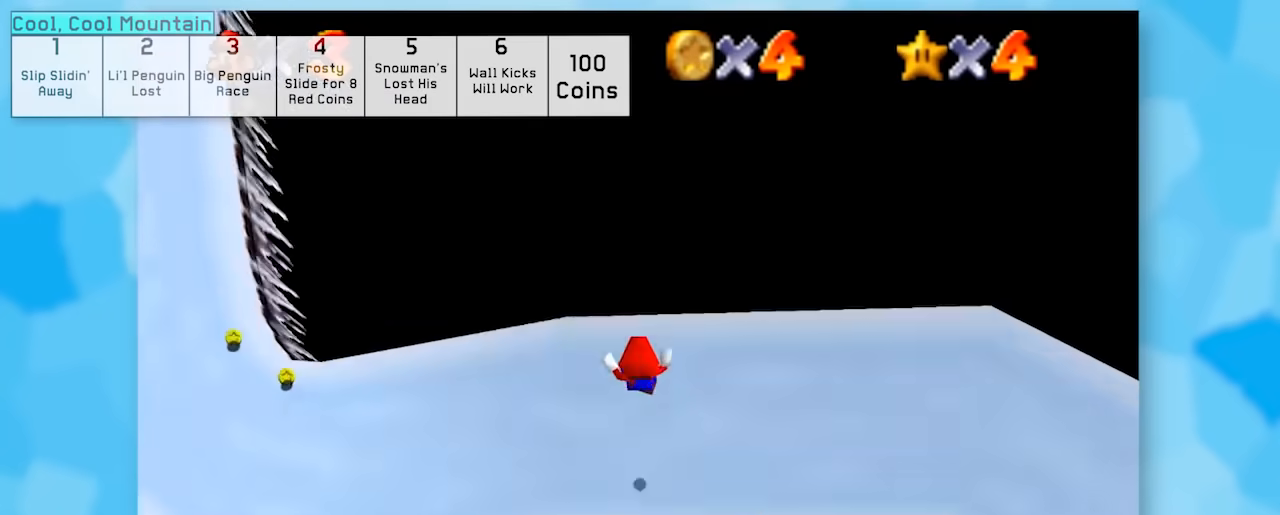
{"buttons": ["B", "Z"], "left_stick": "down", "events": [[217, "B", "down"], [300, "left_stick", "center"], [467, "left_stick", "down"]]}
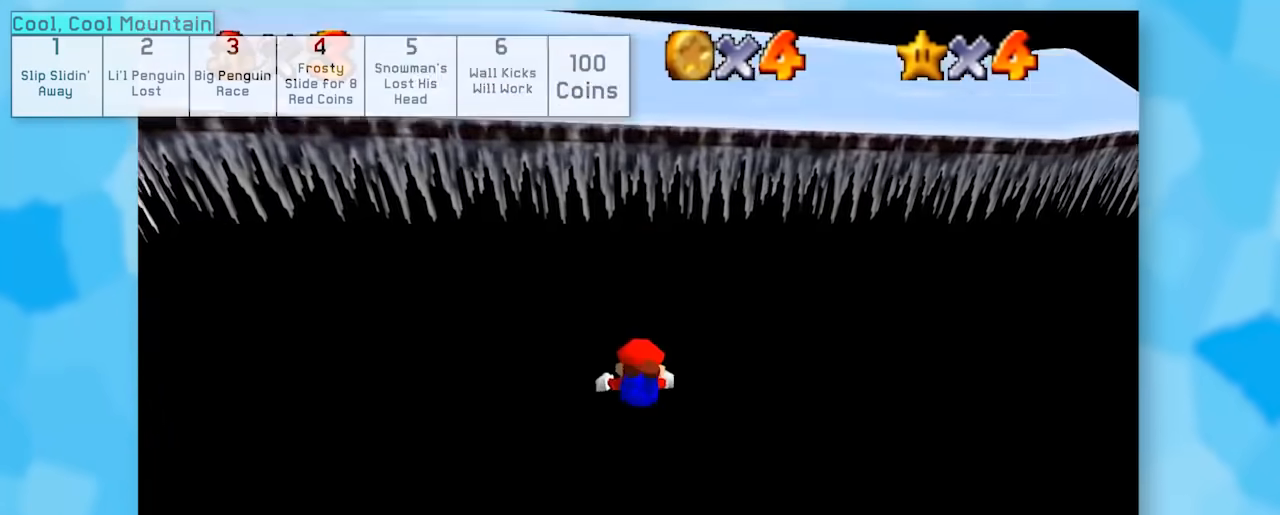
{"buttons": [], "left_stick": "center", "events": [[150, "left_stick", "center"], [217, "left_stick", "up"], [367, "B", "up"], [367, "left_stick", "center"], [400, "Z", "up"]]}
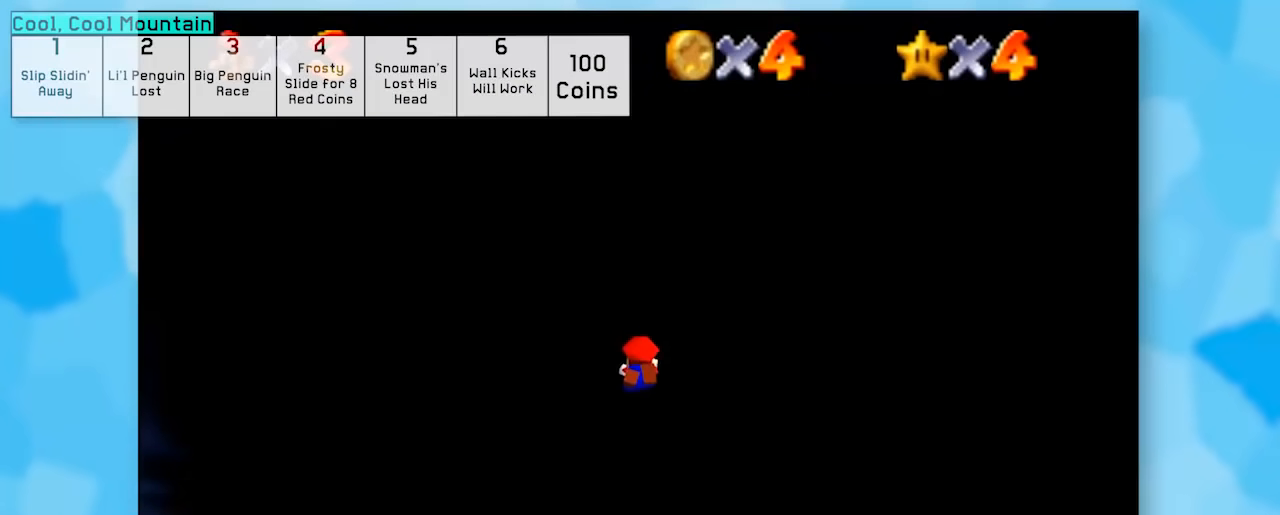
{"buttons": [], "left_stick": "center", "events": [[83, "Z", "down"], [217, "R1", "down"], [367, "R1", "up"], [467, "Z", "up"]]}
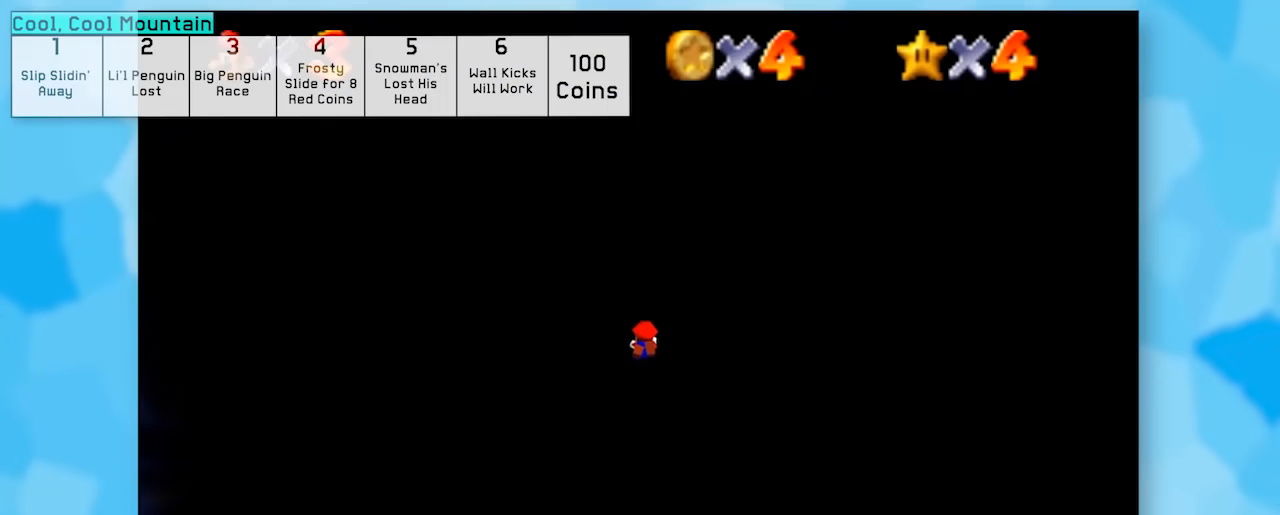
{"buttons": ["Z"], "left_stick": "center", "events": [[117, "Z", "down"], [317, "A", "down"], [400, "A", "up"]]}
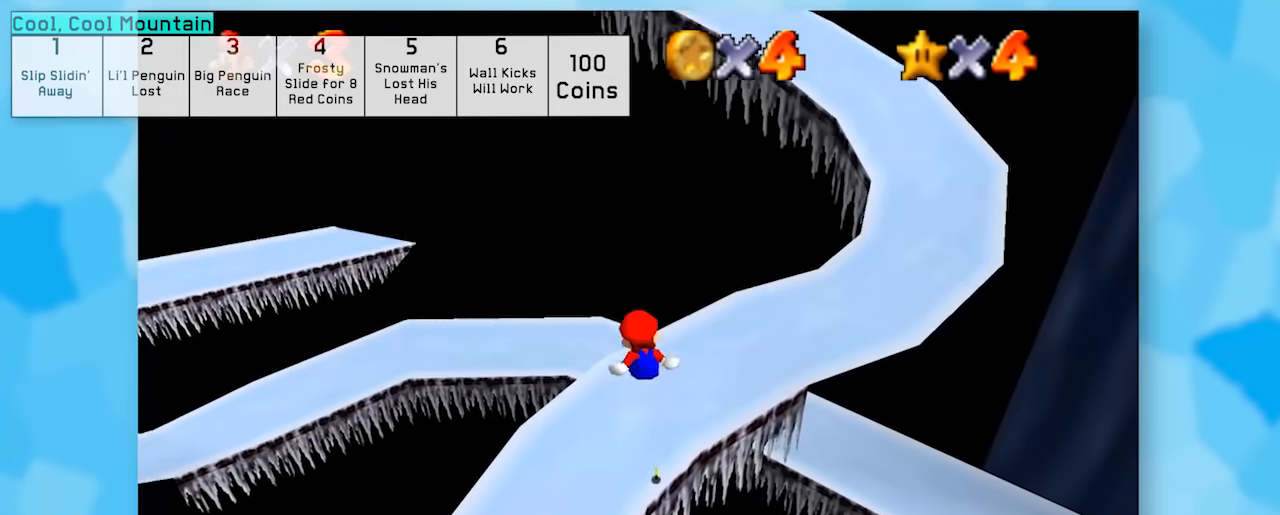
{"buttons": ["Z"], "left_stick": "up", "events": [[400, "left_stick", "up"]]}
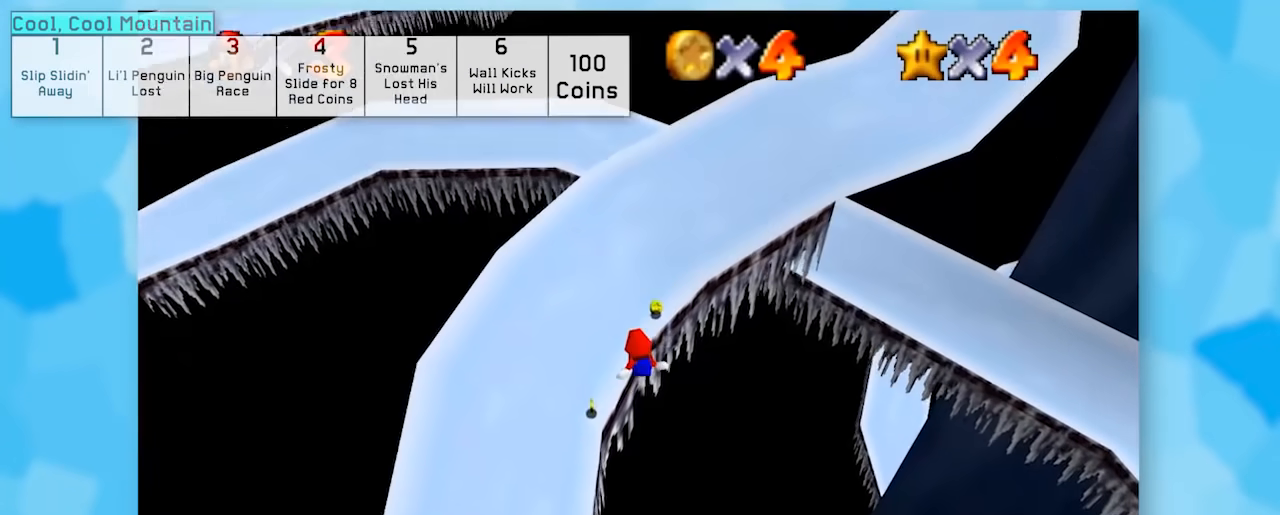
{"buttons": ["Z"], "left_stick": "down", "events": [[83, "left_stick", "center"], [433, "left_stick", "down"]]}
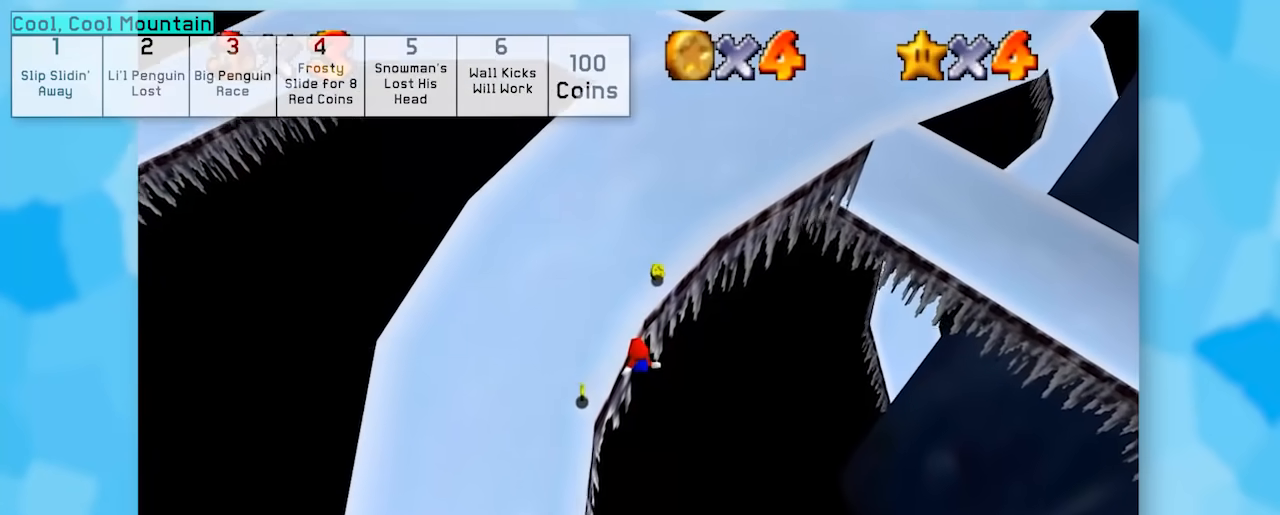
{"buttons": ["Z"], "left_stick": "center", "events": [[83, "left_stick", "center"]]}
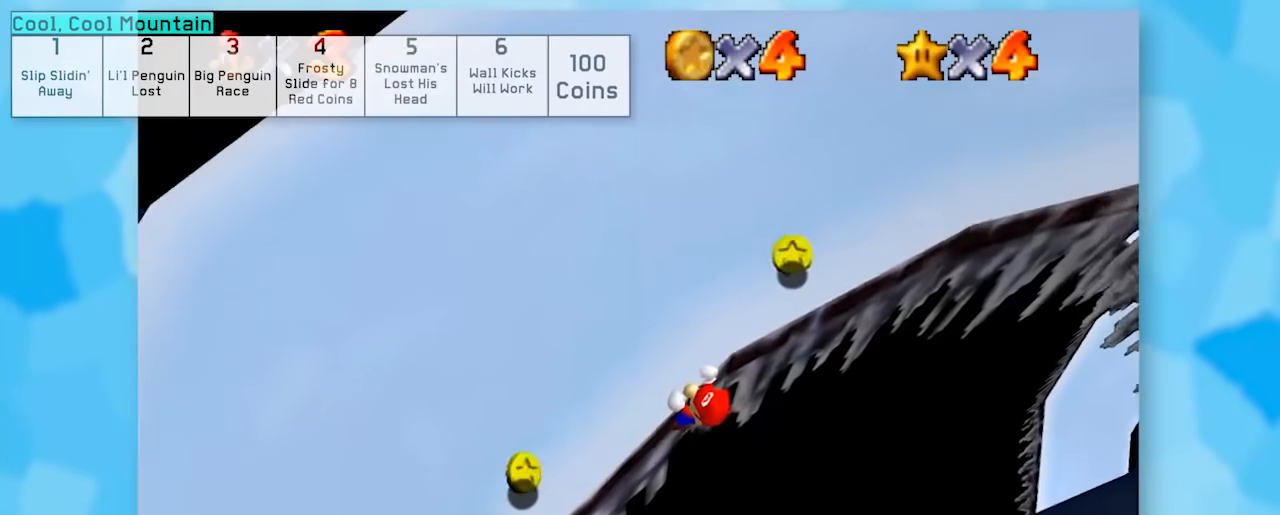
{"buttons": ["Z"], "left_stick": "center", "events": []}
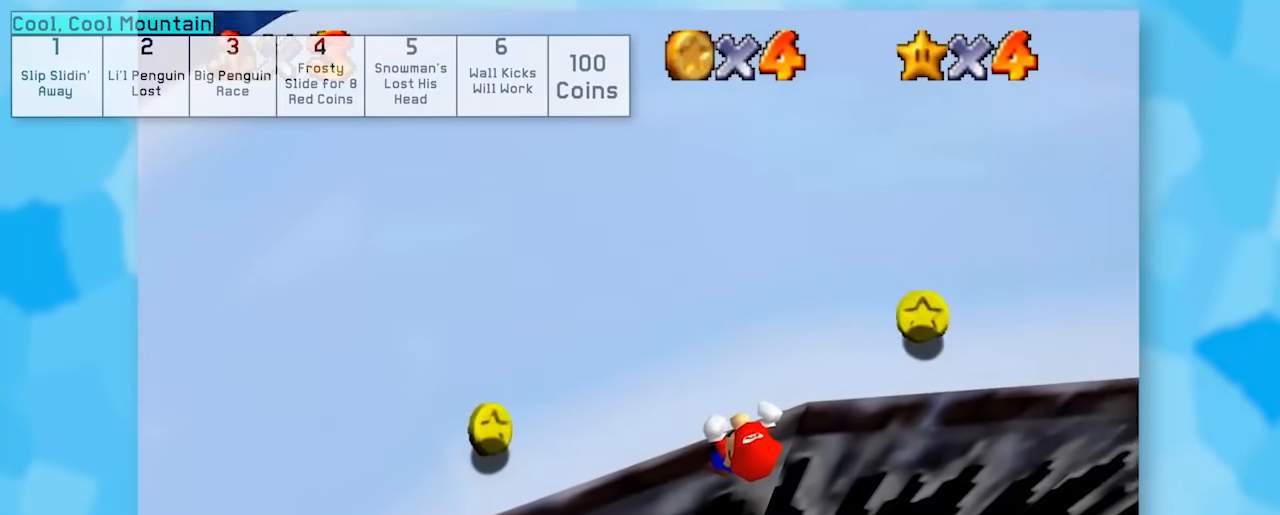
{"buttons": ["Z"], "left_stick": "center", "events": []}
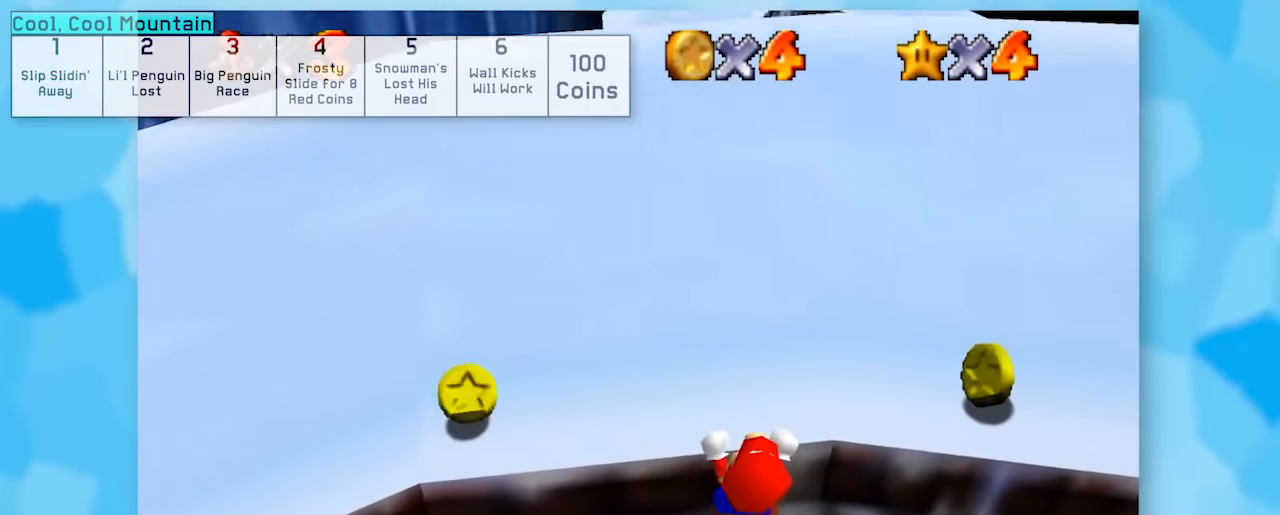
{"buttons": ["Z"], "left_stick": "up", "events": [[50, "left_stick", "up"]]}
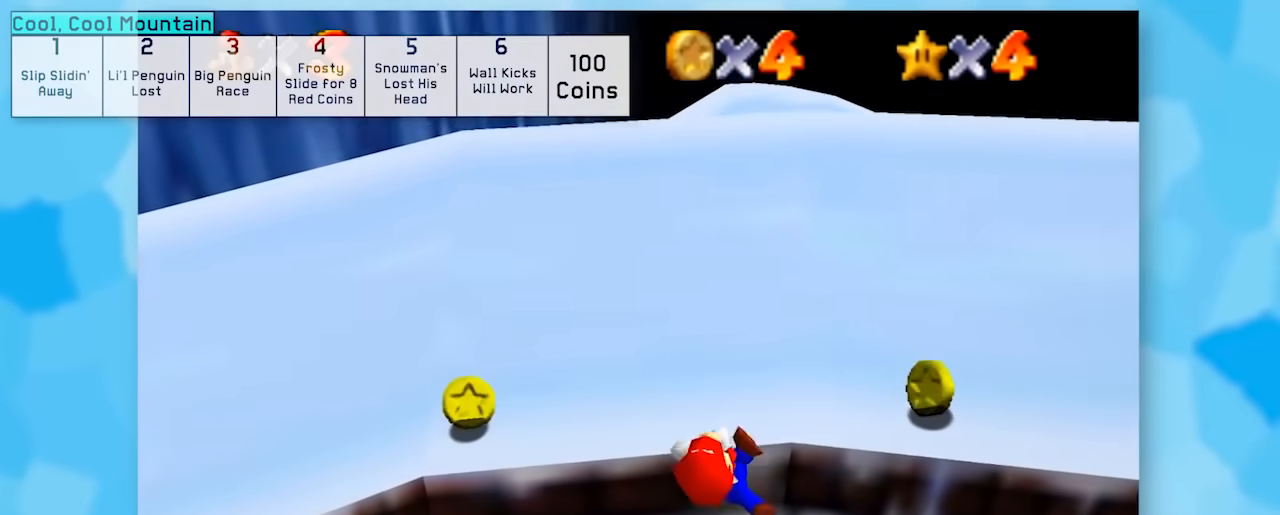
{"buttons": ["Z"], "left_stick": "up", "events": []}
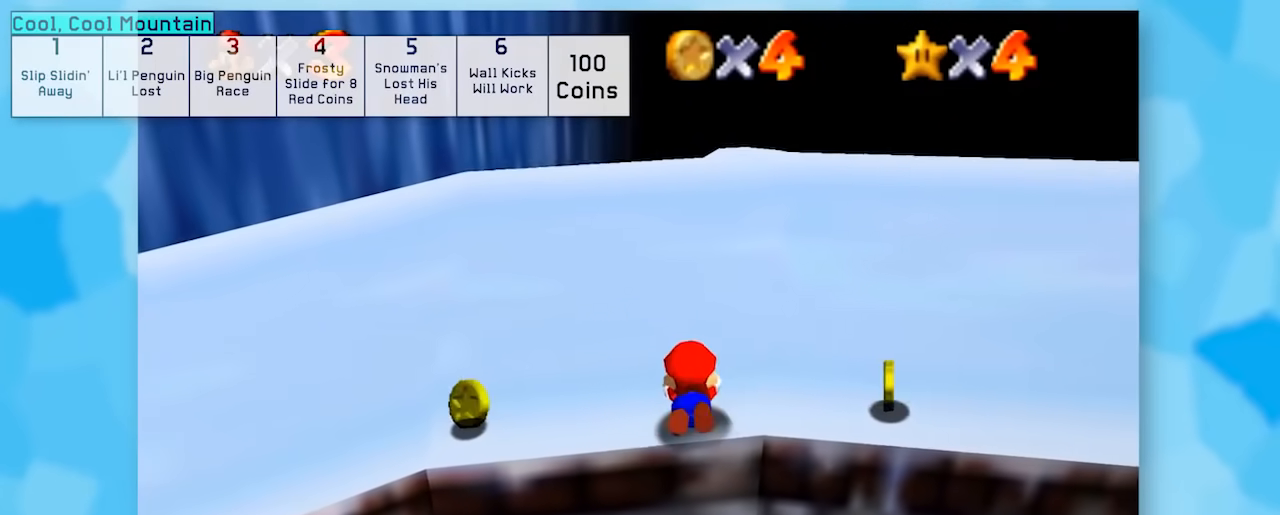
{"buttons": ["Z"], "left_stick": "up", "events": []}
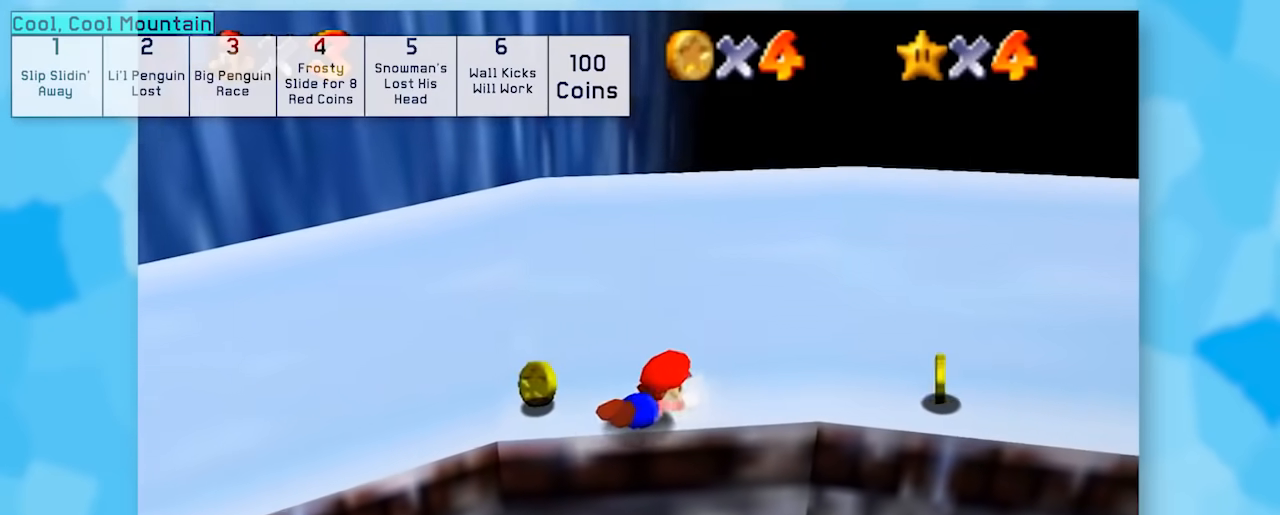
{"buttons": ["Z", "C_RIGHT"], "left_stick": "center", "events": [[433, "C_RIGHT", "down"], [433, "left_stick", "center"]]}
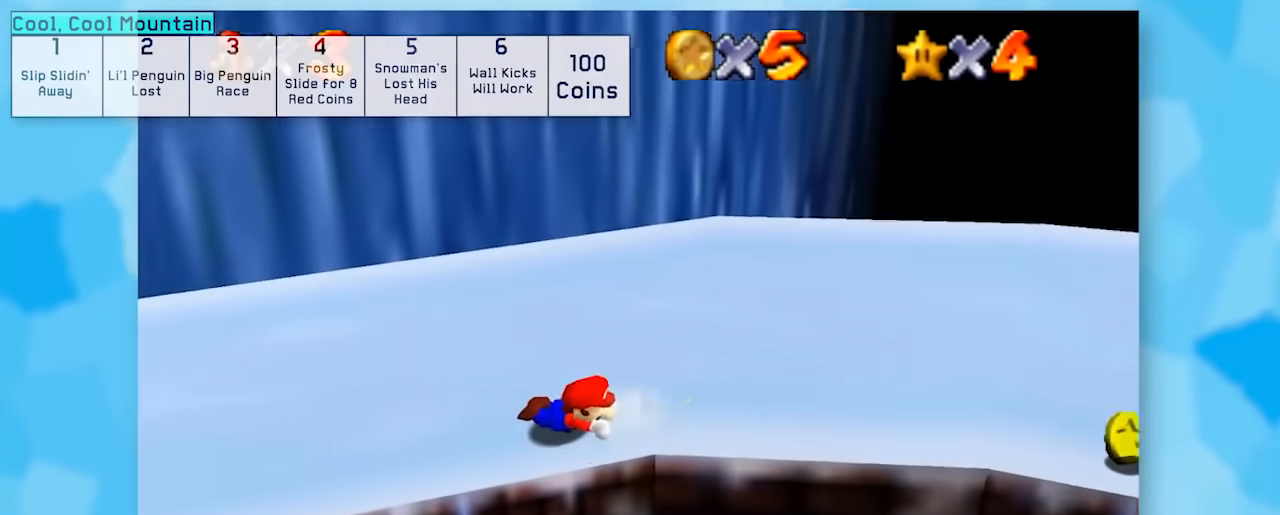
{"buttons": ["Z"], "left_stick": "down", "events": [[150, "C_RIGHT", "up"], [150, "left_stick", "down"], [217, "C_RIGHT", "down"], [400, "C_RIGHT", "up"]]}
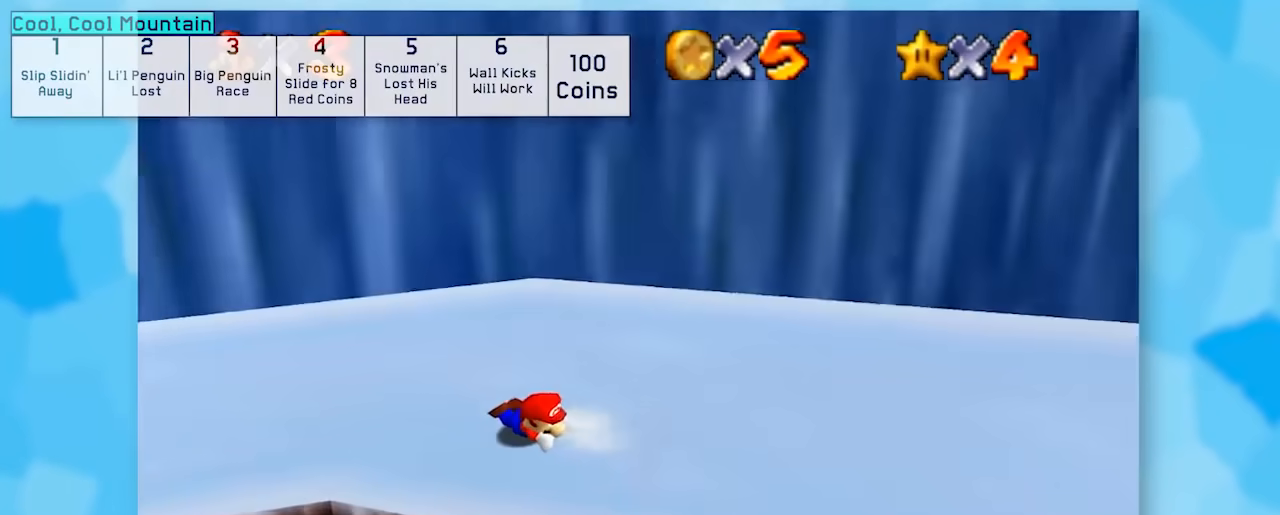
{"buttons": ["Z", "C_RIGHT"], "left_stick": "down-left", "events": [[17, "C_RIGHT", "down"], [50, "left_stick", "center"], [183, "C_RIGHT", "up"], [250, "C_RIGHT", "down"], [267, "left_stick", "down-left"], [433, "C_RIGHT", "up"], [467, "C_RIGHT", "down"]]}
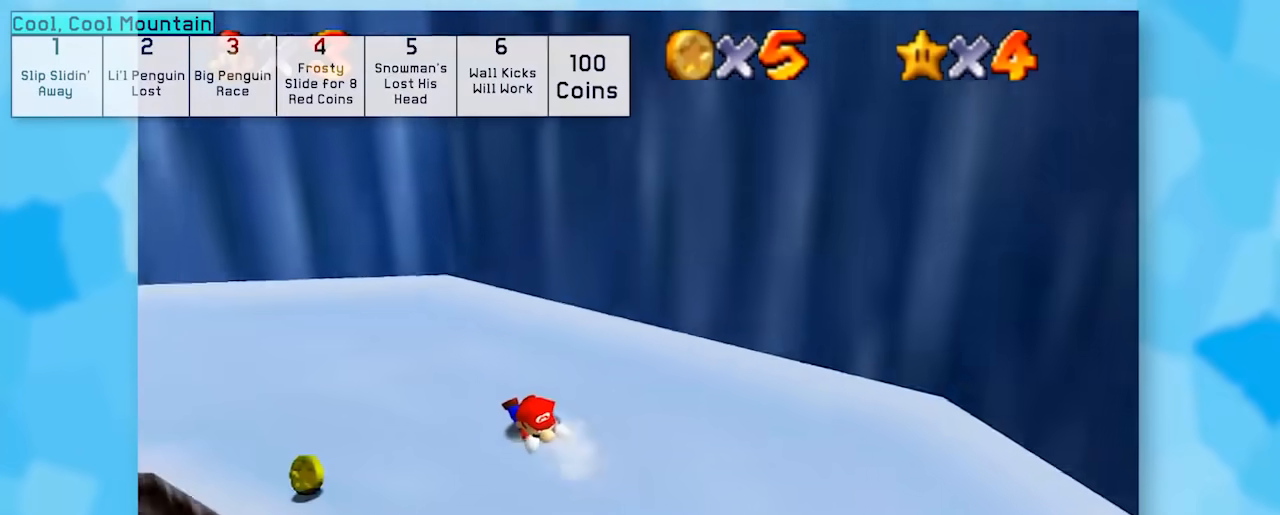
{"buttons": ["Z"], "left_stick": "down-left", "events": [[150, "C_RIGHT", "up"], [233, "C_RIGHT", "down"], [400, "C_RIGHT", "up"]]}
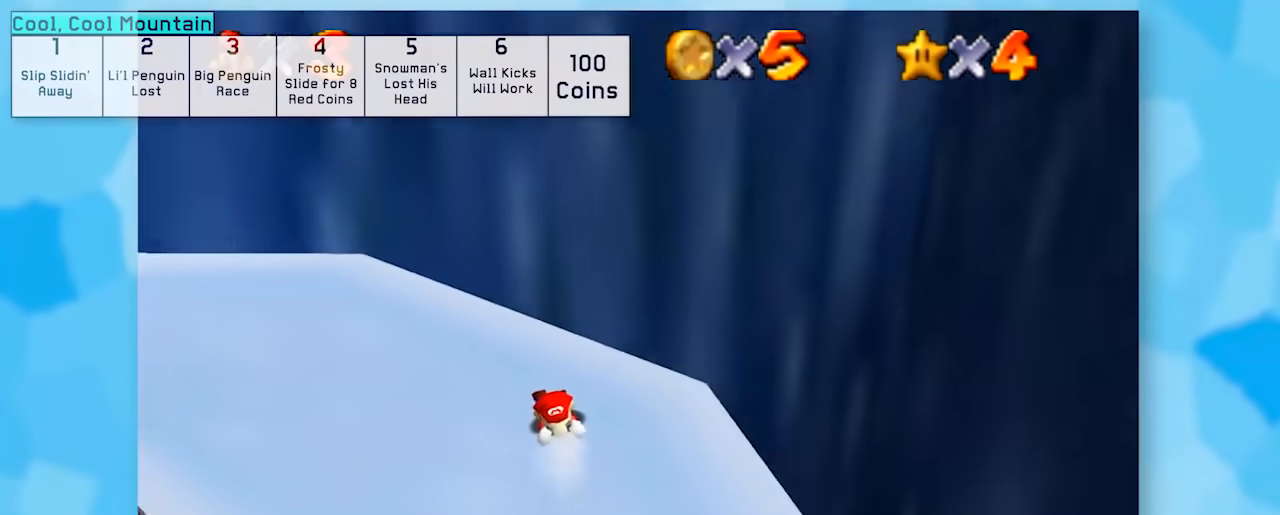
{"buttons": ["Z", "C_RIGHT"], "left_stick": "left", "events": [[17, "C_RIGHT", "down"], [183, "C_RIGHT", "up"], [300, "left_stick", "left"], [333, "C_RIGHT", "down"]]}
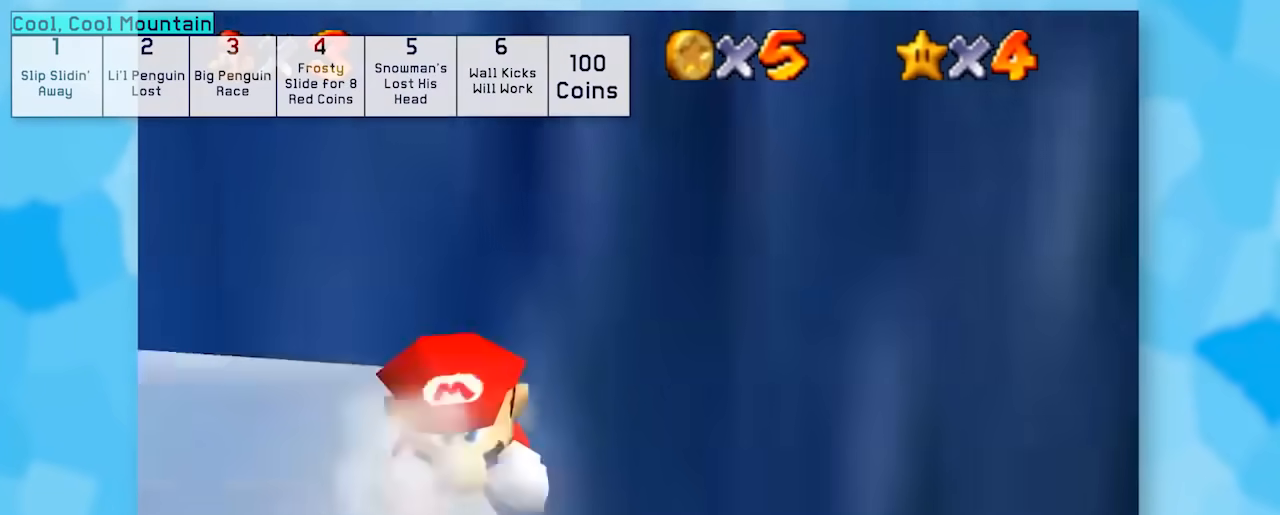
{"buttons": ["Z", "C_RIGHT"], "left_stick": "up-left", "events": [[50, "C_RIGHT", "up"], [433, "C_RIGHT", "down"], [500, "left_stick", "up-left"]]}
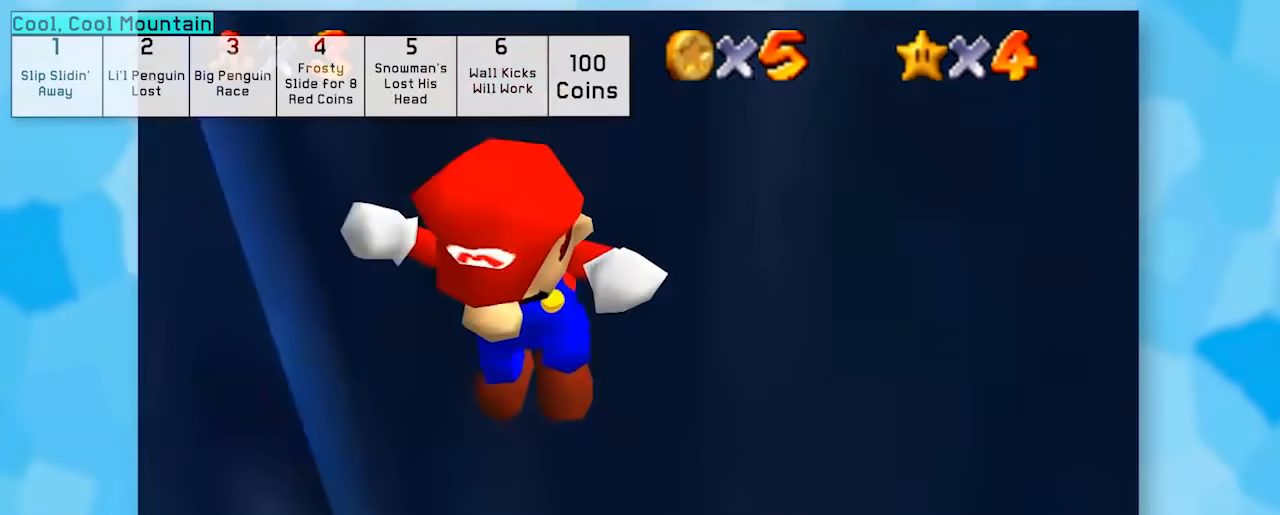
{"buttons": ["Z"], "left_stick": "center", "events": [[83, "C_RIGHT", "up"], [150, "left_stick", "center"], [233, "C_DOWN", "down"], [400, "C_DOWN", "up"]]}
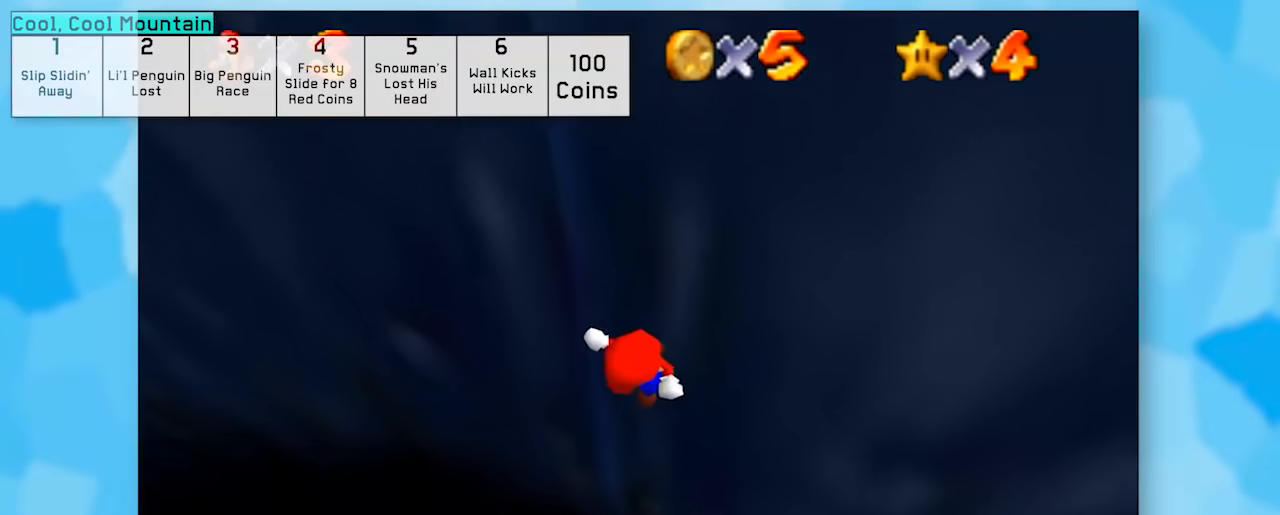
{"buttons": ["Z"], "left_stick": "center", "events": [[233, "C_DOWN", "down"], [367, "C_DOWN", "up"]]}
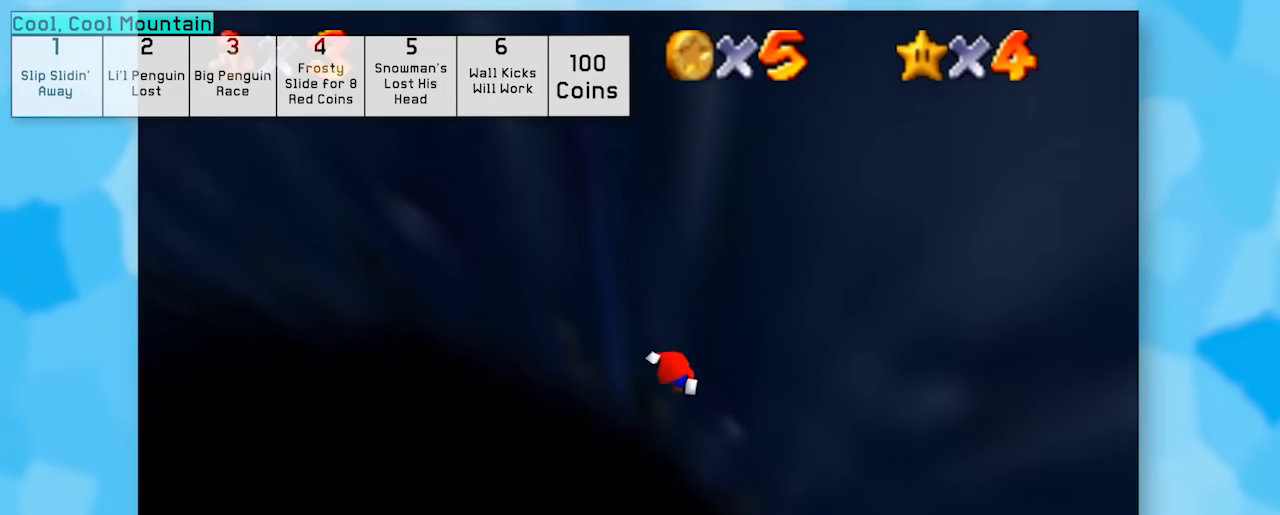
{"buttons": ["Z"], "left_stick": "center", "events": []}
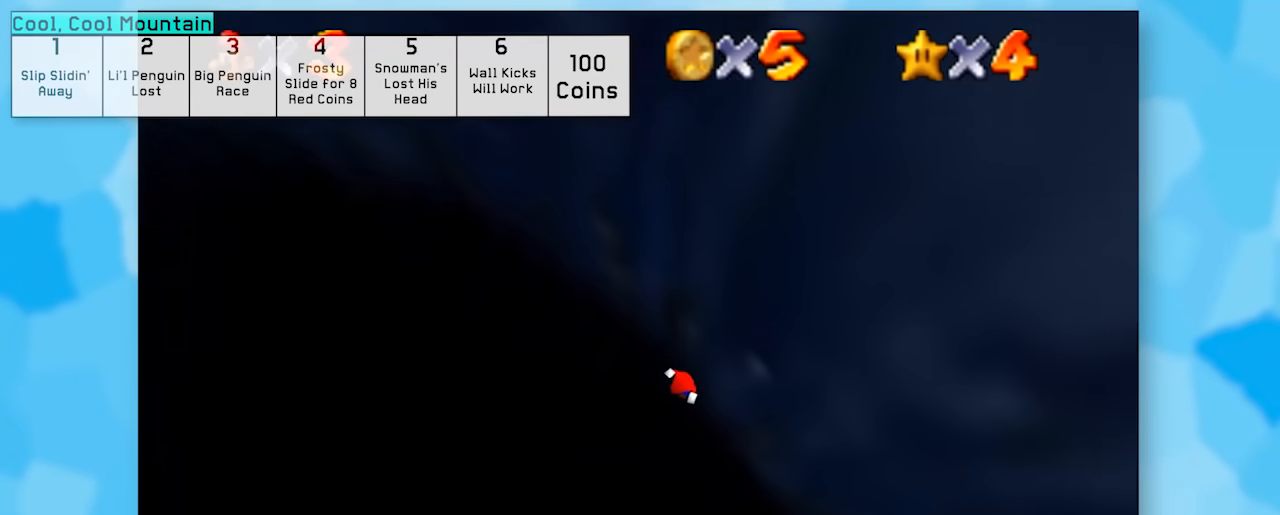
{"buttons": ["Z"], "left_stick": "center", "events": []}
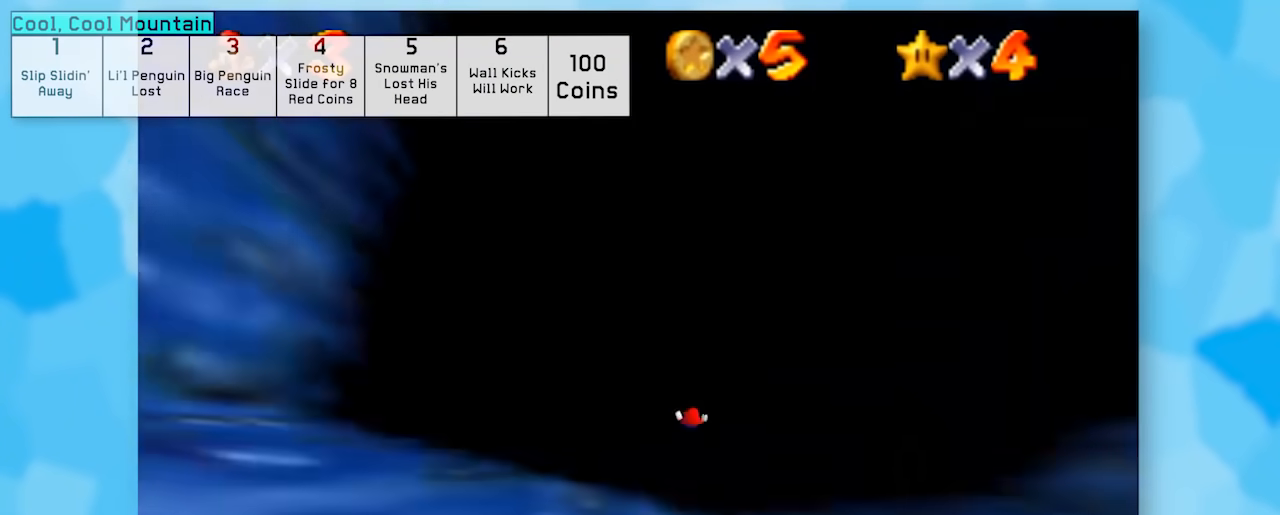
{"buttons": ["Z"], "left_stick": "center", "events": []}
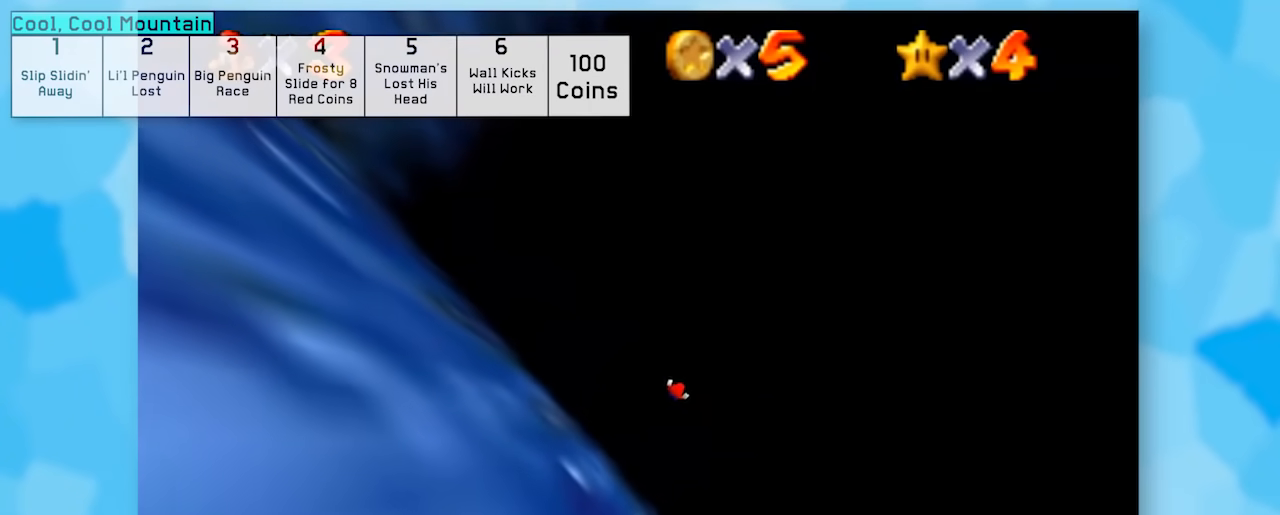
{"buttons": ["Z"], "left_stick": "center", "events": []}